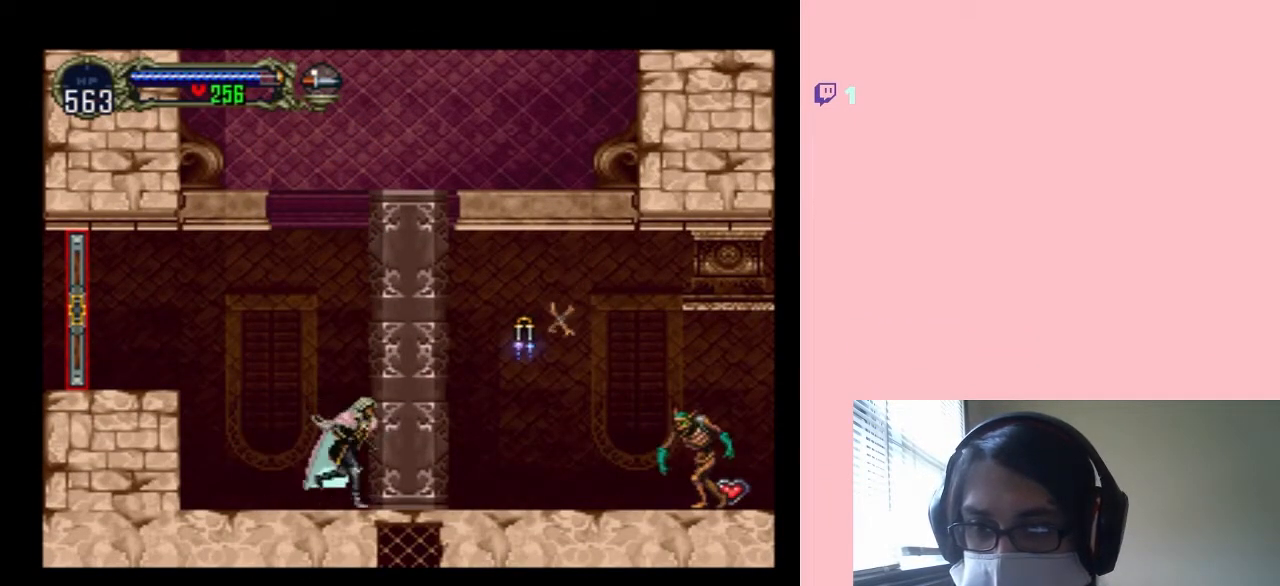
Gameplay with a controller (Nintendo layout); each line is a JSON object with the inputs held at the frame after it. "events" lists button and stick changes between this image and that frame as [ms after this image, input, new state], when the widget could be followed in between. Not read: L2 L3 R2 R3.
{"buttons": ["DPAD_LEFT"], "left_stick": "center", "right_stick": "center", "events": [[117, "DPAD_LEFT", "down"], [150, "B", "down"], [350, "B", "up"]]}
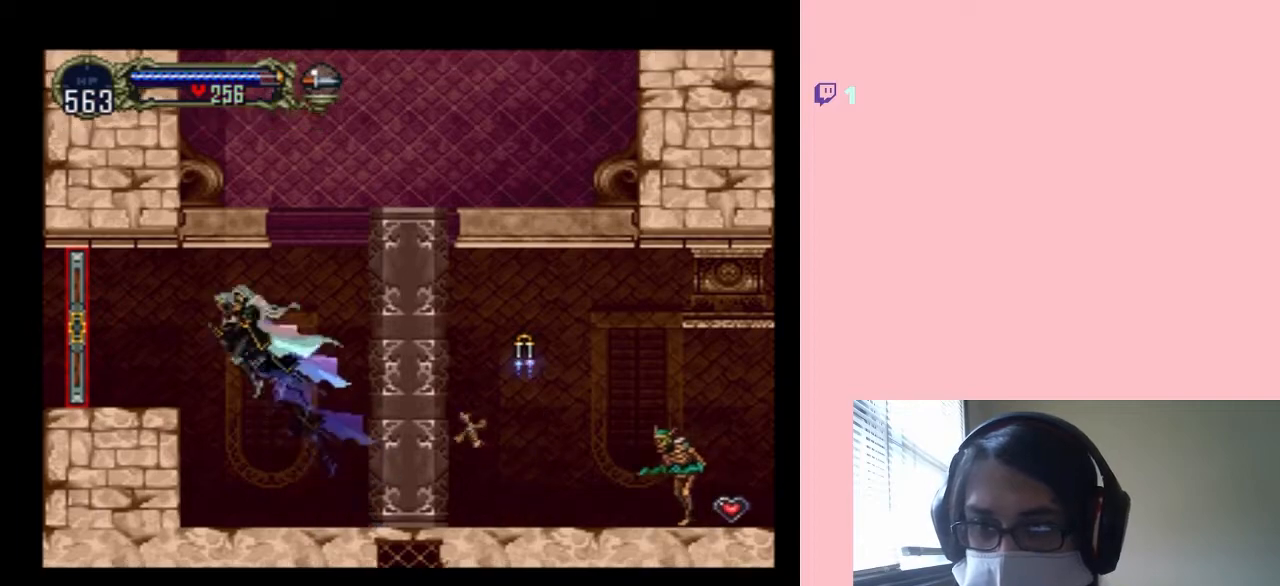
{"buttons": ["DPAD_LEFT"], "left_stick": "center", "right_stick": "center", "events": [[133, "B", "down"], [283, "B", "up"]]}
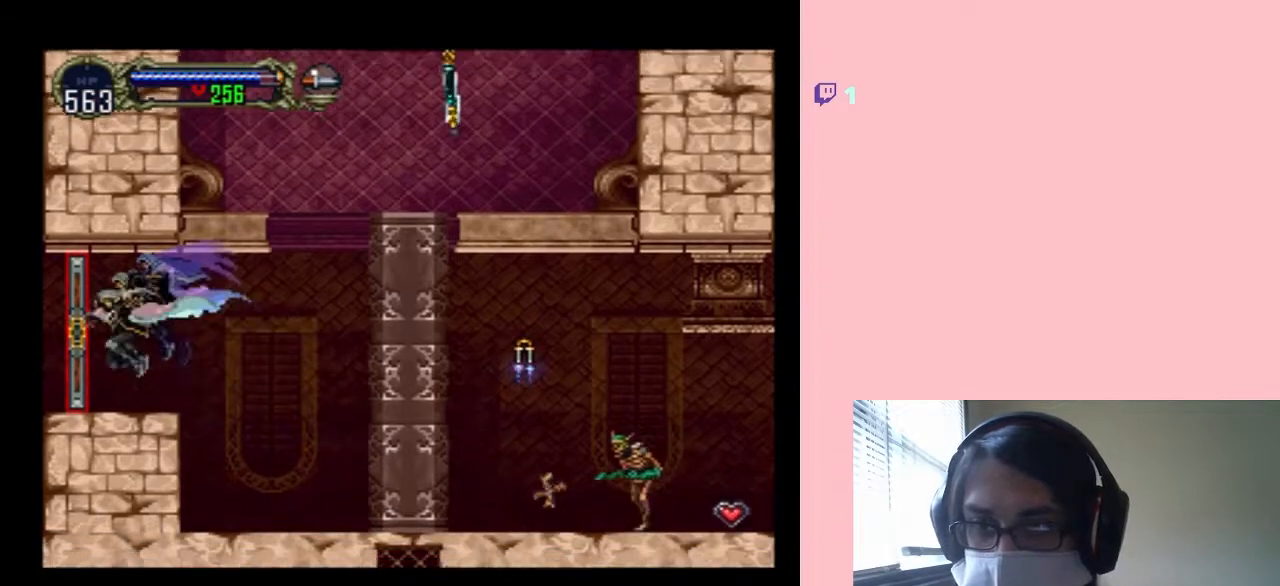
{"buttons": [], "left_stick": "center", "right_stick": "center", "events": [[33, "DPAD_LEFT", "up"], [33, "DPAD_UP", "down"], [67, "DPAD_RIGHT", "down"], [67, "DPAD_UP", "up"], [167, "DPAD_RIGHT", "up"]]}
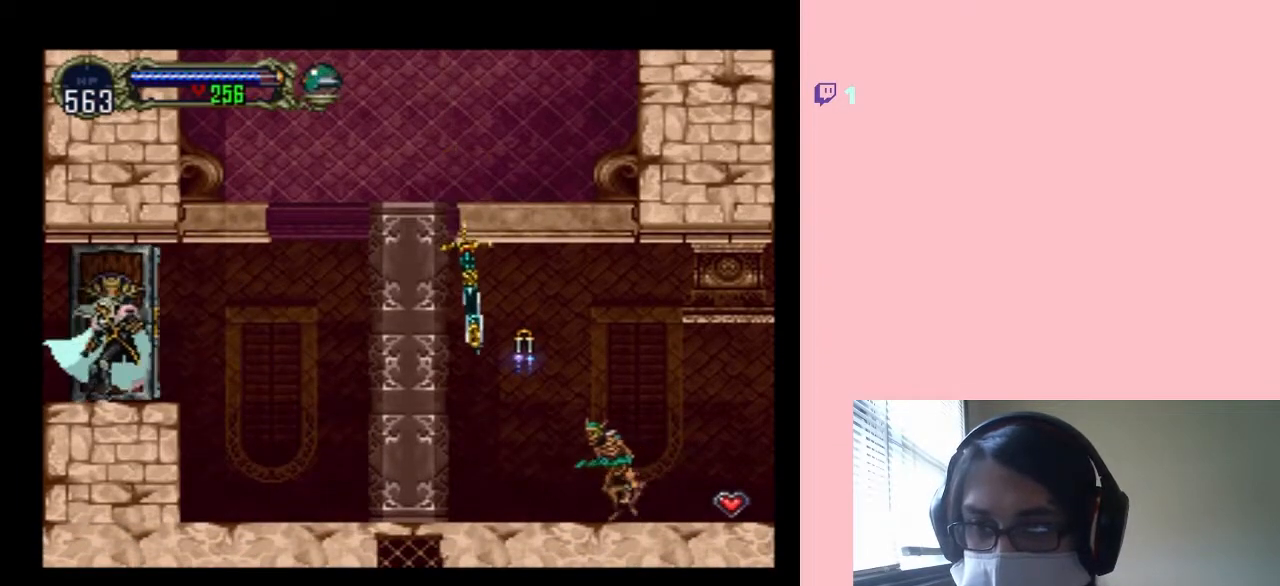
{"buttons": [], "left_stick": "center", "right_stick": "center", "events": []}
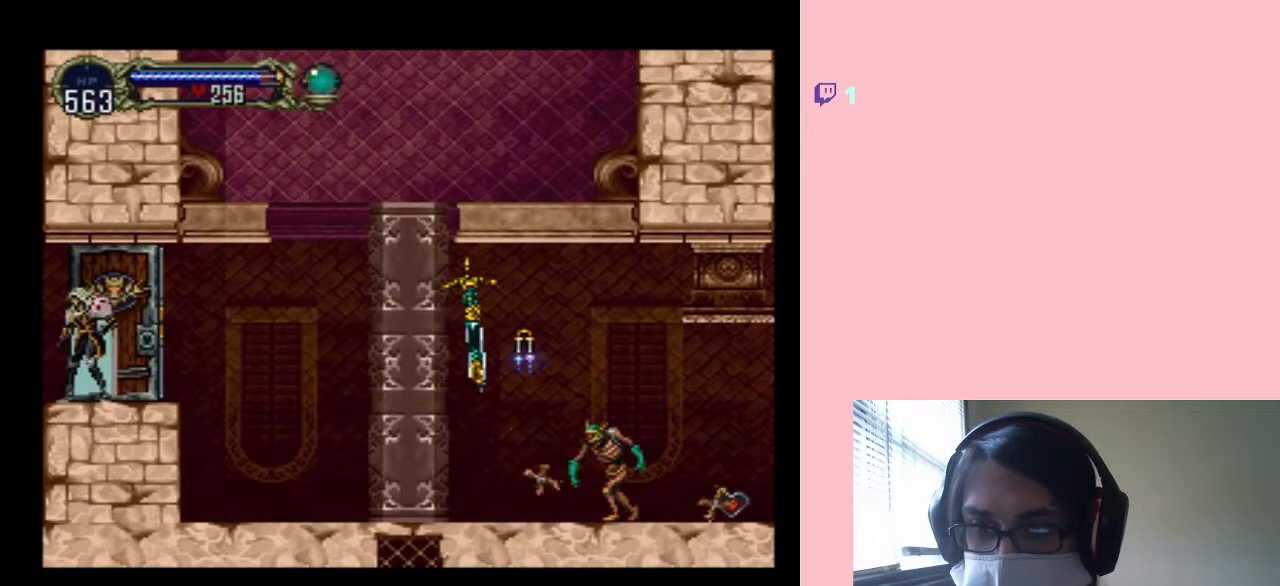
{"buttons": [], "left_stick": "center", "right_stick": "center", "events": []}
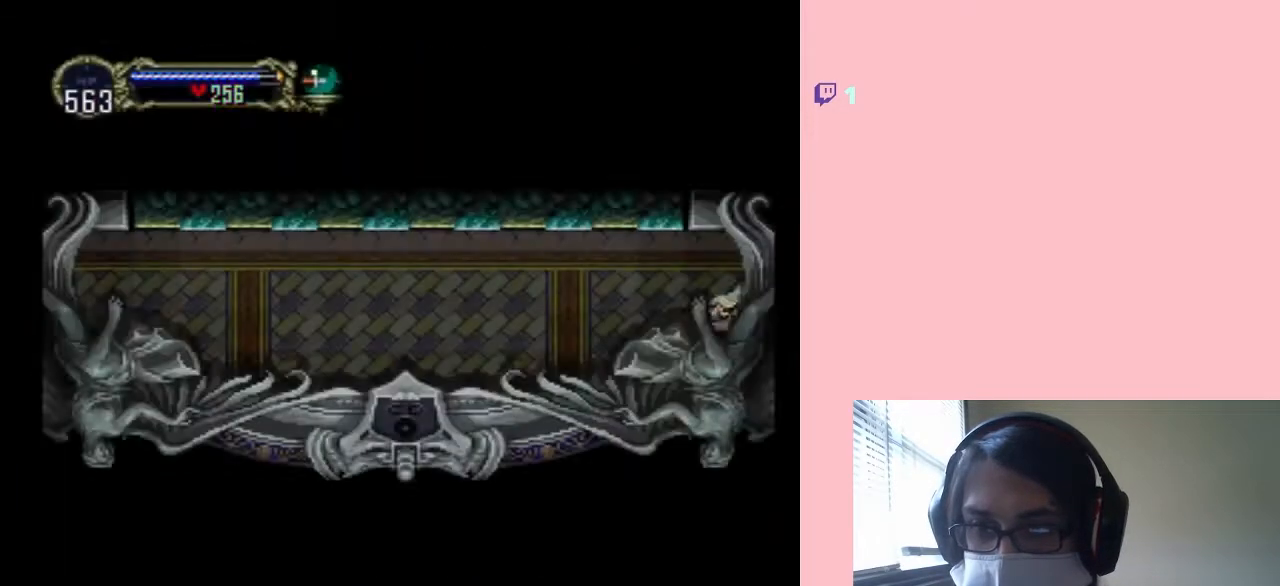
{"buttons": [], "left_stick": "center", "right_stick": "center", "events": []}
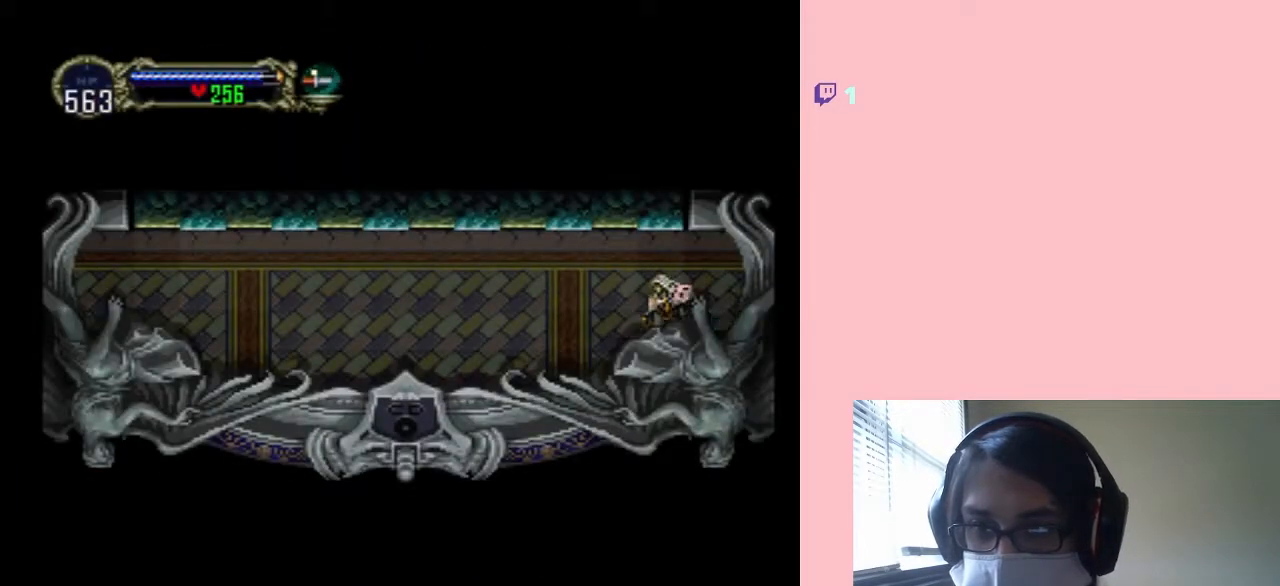
{"buttons": ["X"], "left_stick": "center", "right_stick": "center", "events": [[133, "DPAD_LEFT", "down"], [233, "X", "down"], [267, "DPAD_LEFT", "up"], [350, "X", "up"], [467, "X", "down"]]}
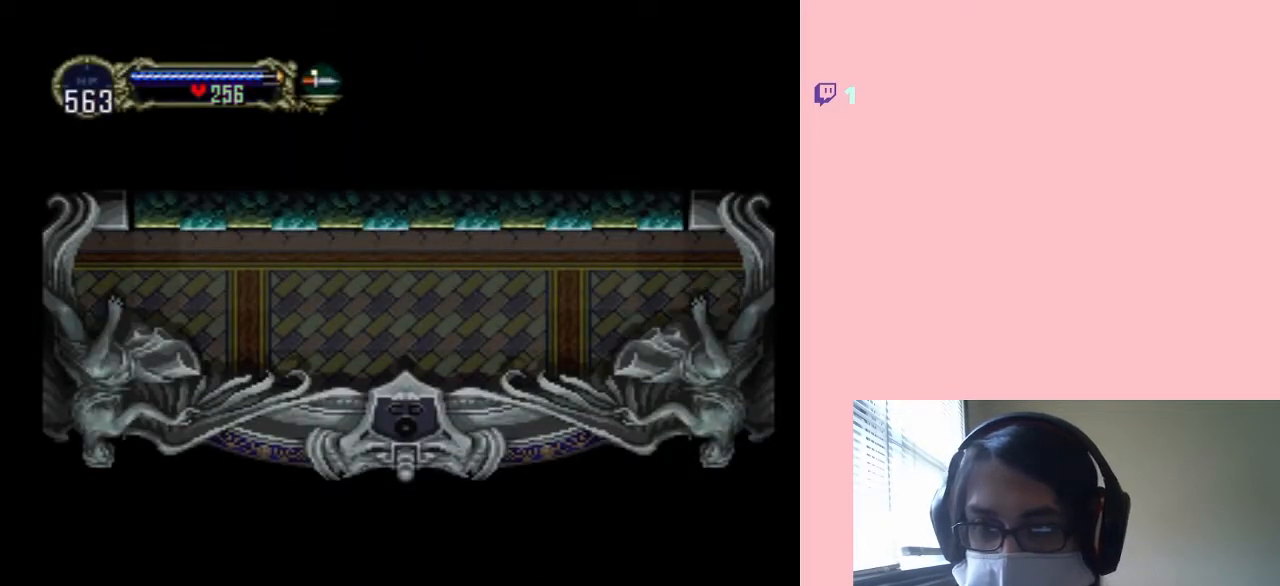
{"buttons": [], "left_stick": "center", "right_stick": "center", "events": [[183, "X", "up"]]}
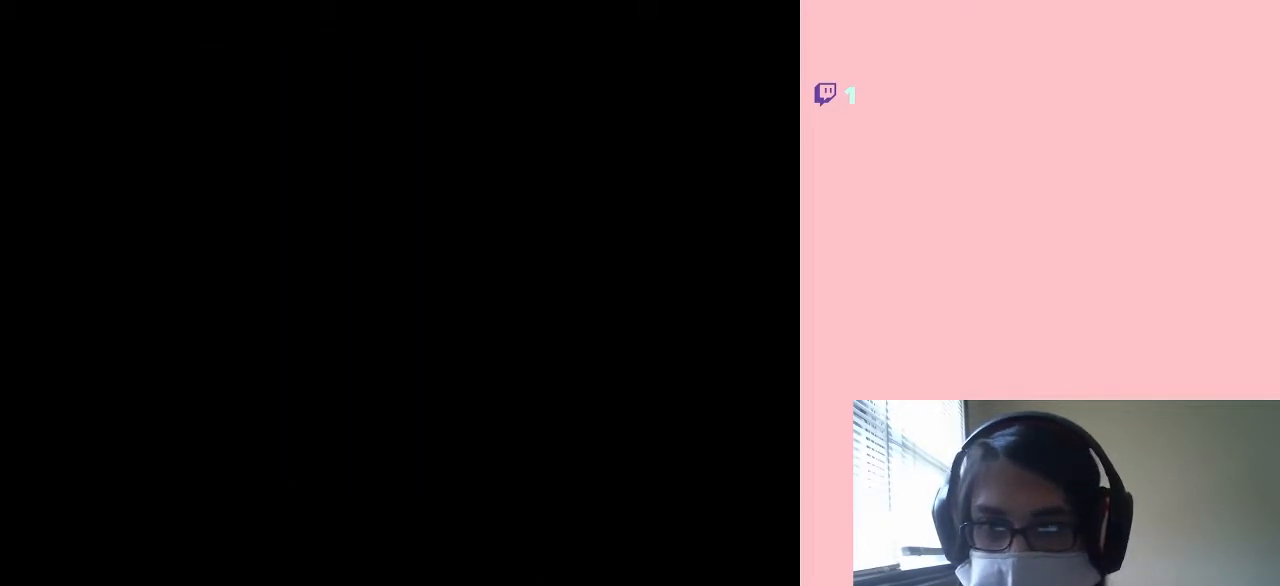
{"buttons": ["DPAD_RIGHT"], "left_stick": "center", "right_stick": "center", "events": [[67, "DPAD_RIGHT", "down"]]}
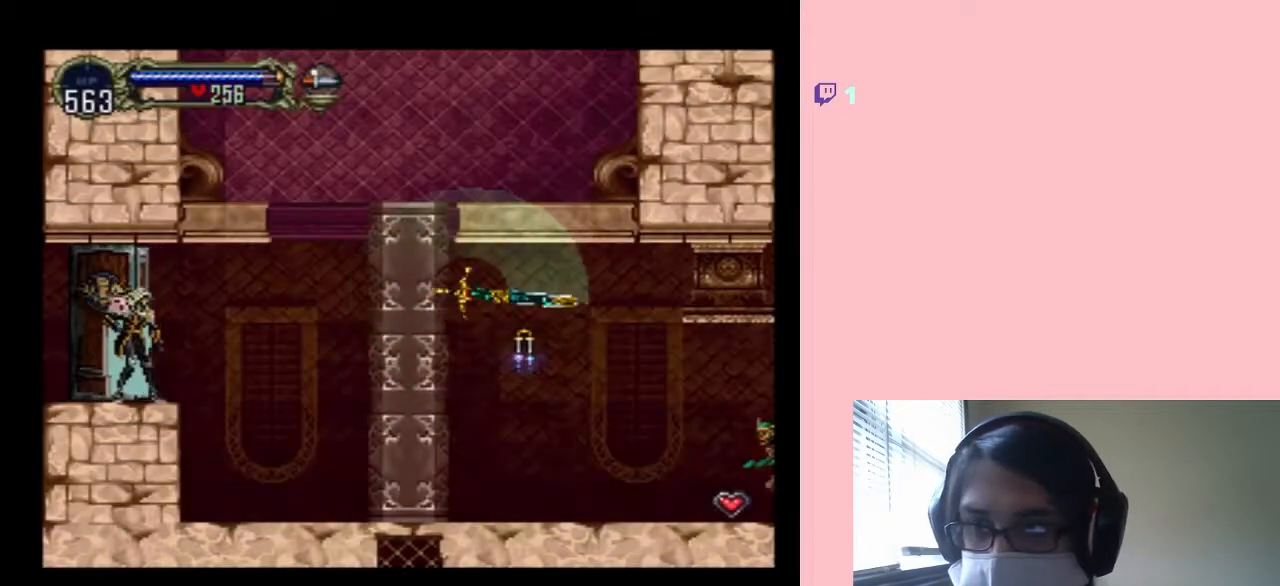
{"buttons": ["DPAD_LEFT"], "left_stick": "center", "right_stick": "center", "events": [[317, "DPAD_RIGHT", "up"], [400, "DPAD_LEFT", "down"]]}
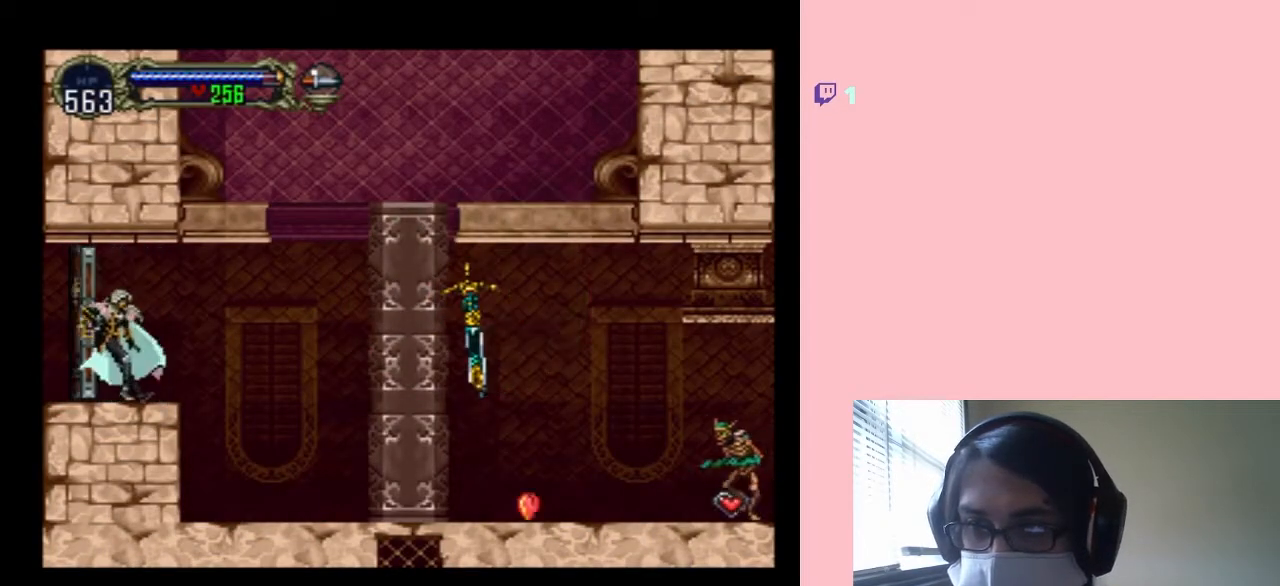
{"buttons": ["DPAD_LEFT"], "left_stick": "center", "right_stick": "center", "events": []}
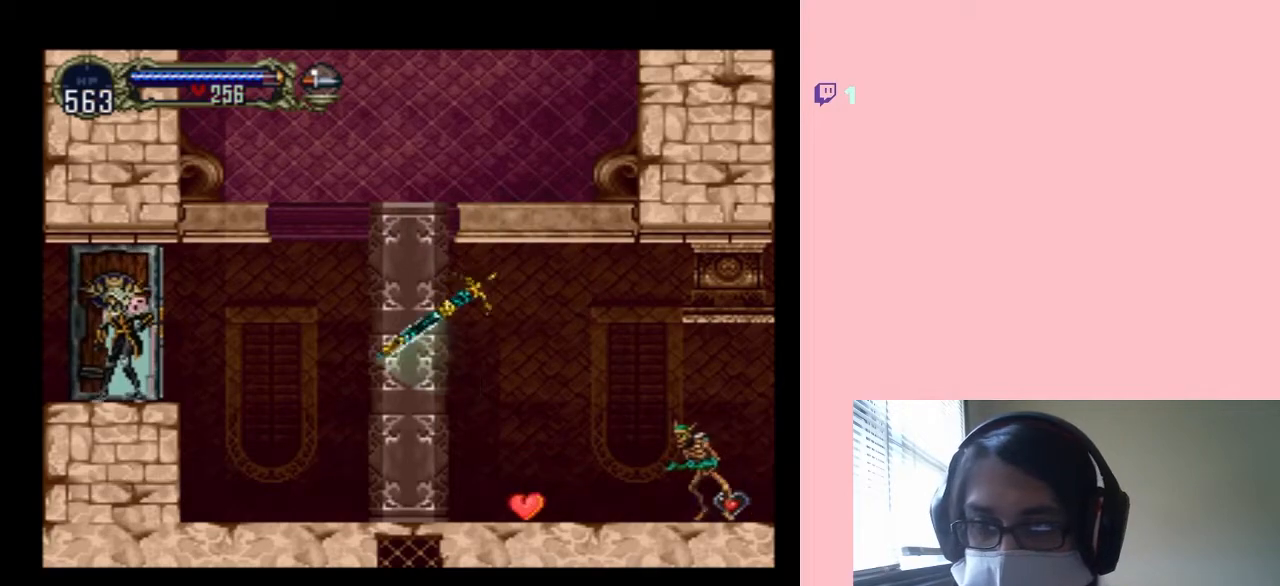
{"buttons": ["DPAD_LEFT"], "left_stick": "center", "right_stick": "center", "events": []}
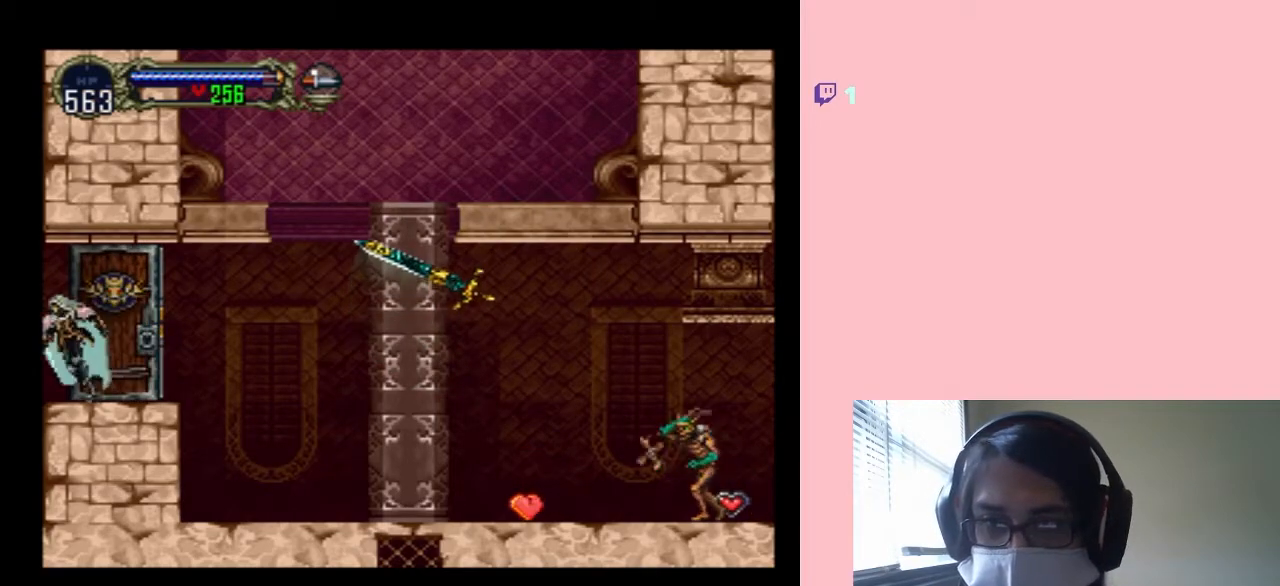
{"buttons": ["DPAD_LEFT"], "left_stick": "center", "right_stick": "center", "events": []}
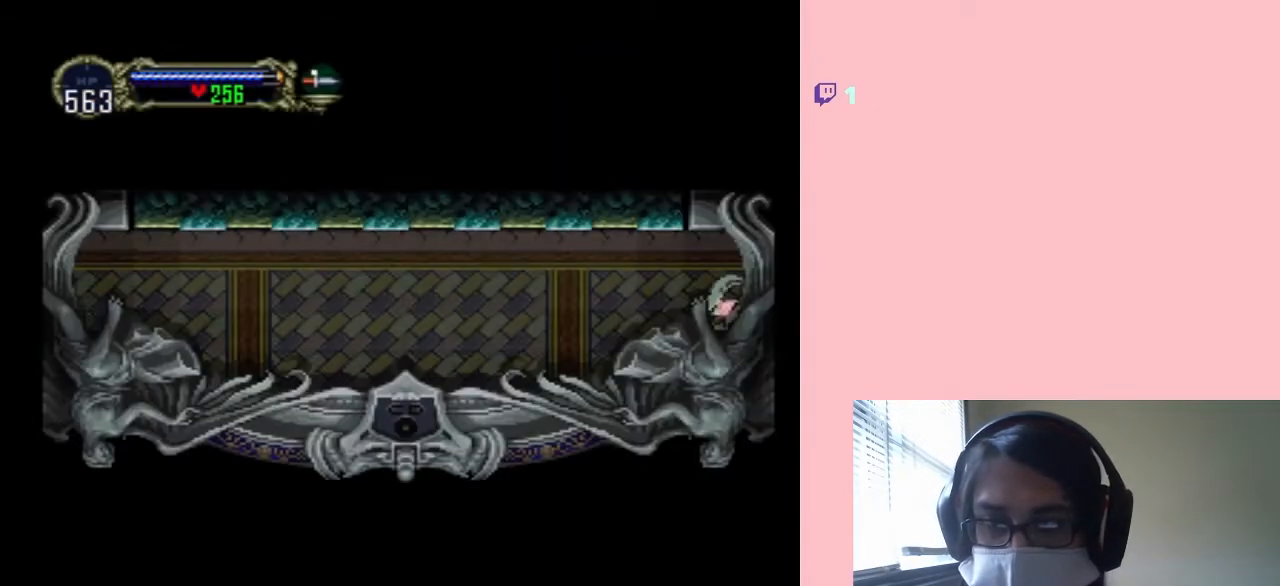
{"buttons": ["DPAD_LEFT"], "left_stick": "center", "right_stick": "center", "events": []}
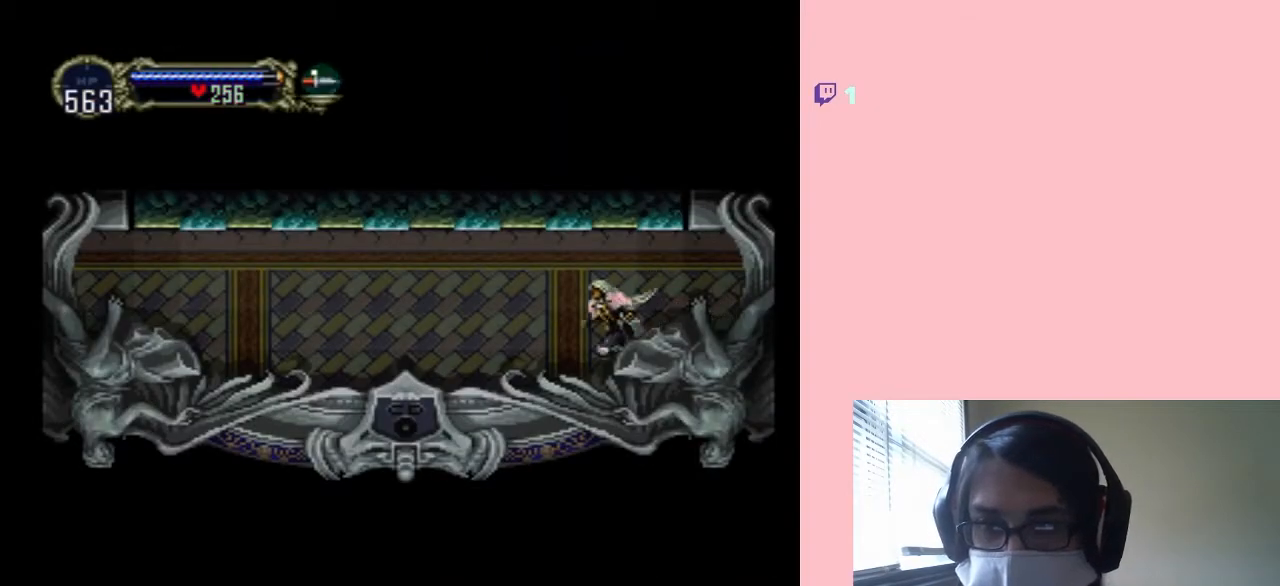
{"buttons": ["X"], "left_stick": "center", "right_stick": "center", "events": [[167, "DPAD_LEFT", "up"], [167, "DPAD_RIGHT", "down"], [250, "X", "down"], [283, "DPAD_RIGHT", "up"]]}
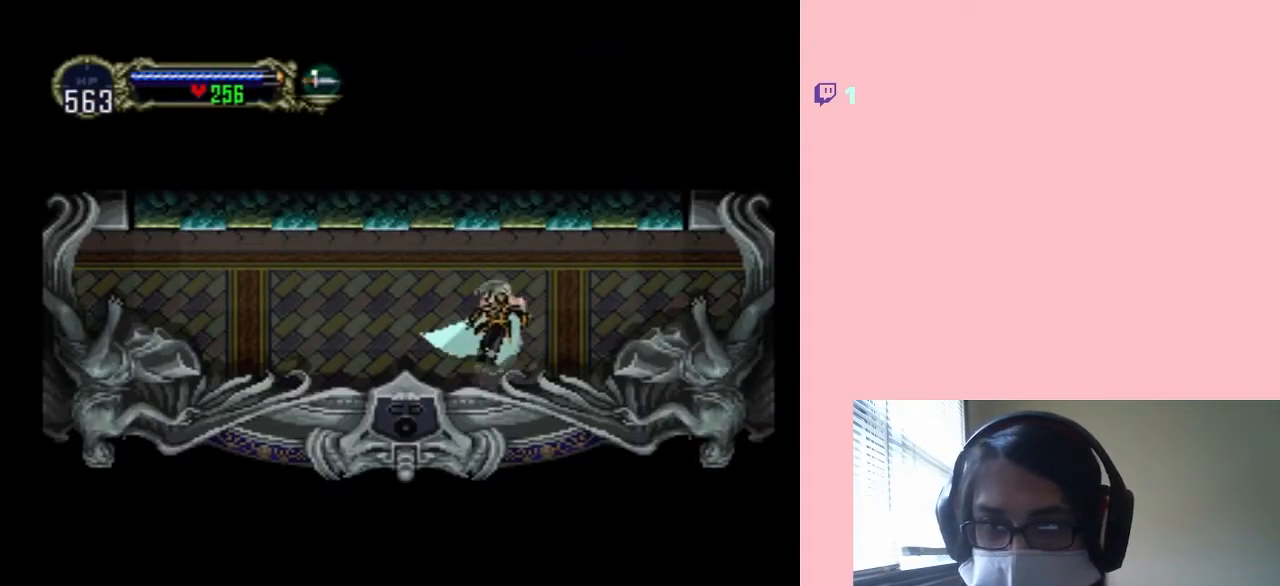
{"buttons": [], "left_stick": "center", "right_stick": "center", "events": [[133, "X", "up"], [250, "X", "down"], [417, "X", "up"]]}
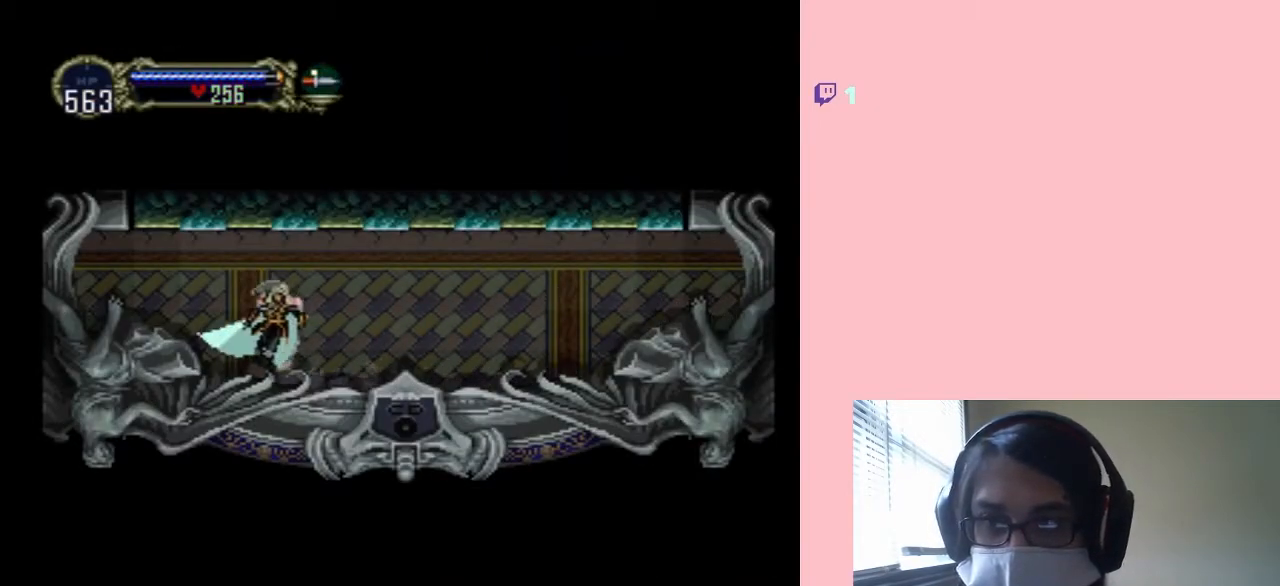
{"buttons": [], "left_stick": "center", "right_stick": "center", "events": [[33, "X", "down"], [167, "X", "up"], [283, "X", "down"], [500, "X", "up"]]}
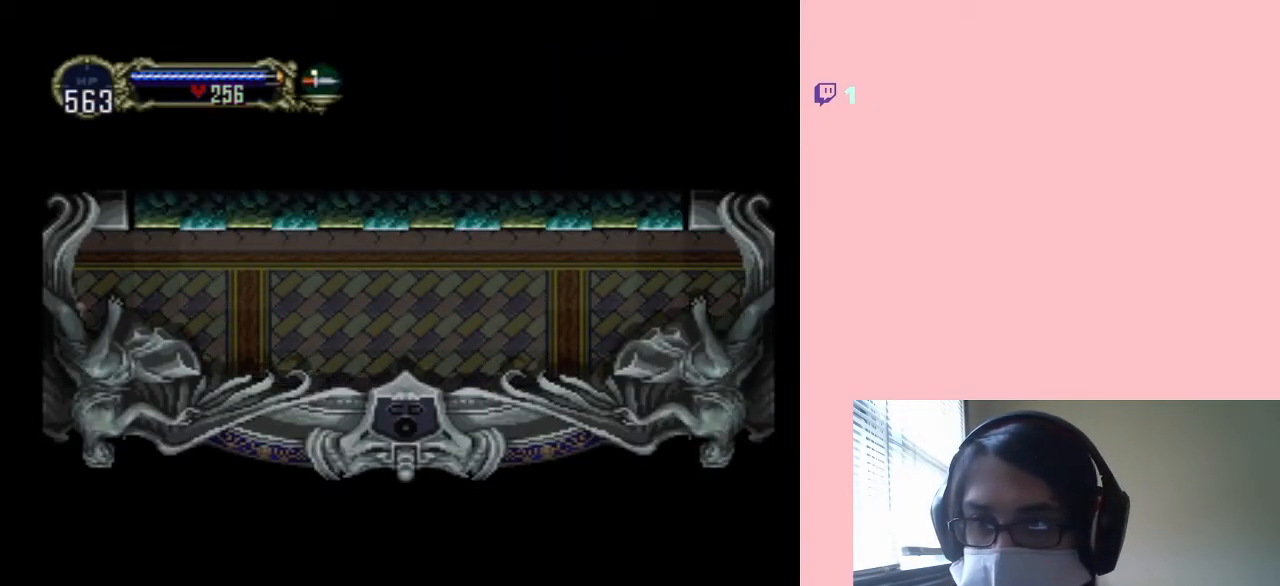
{"buttons": [], "left_stick": "center", "right_stick": "center", "events": []}
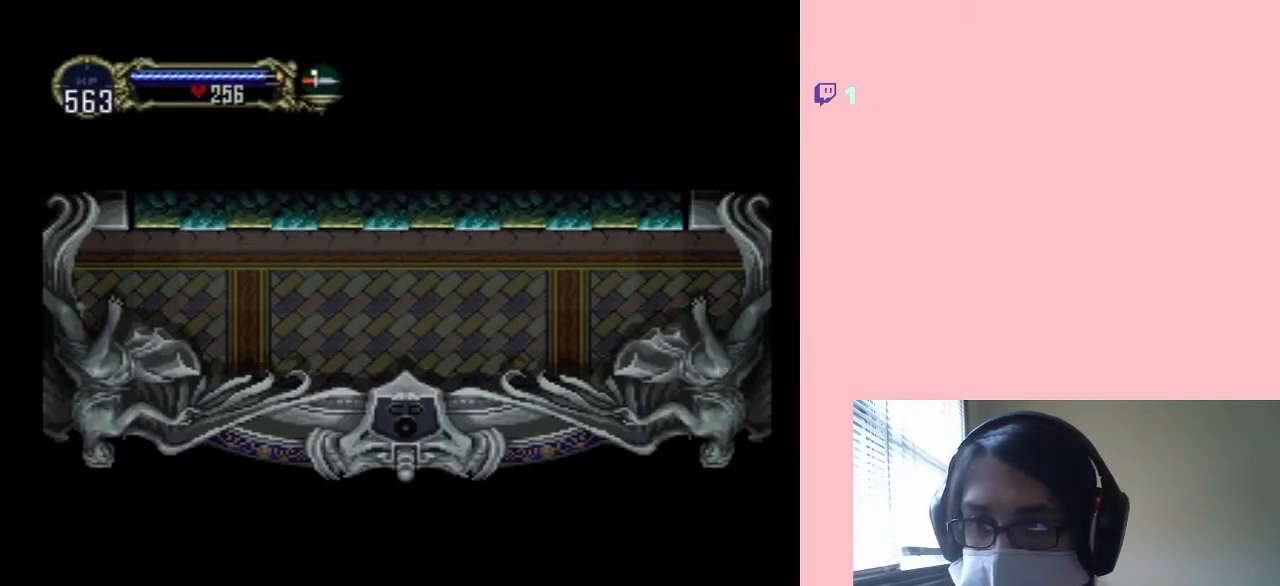
{"buttons": ["DPAD_LEFT"], "left_stick": "center", "right_stick": "center", "events": [[33, "DPAD_LEFT", "down"]]}
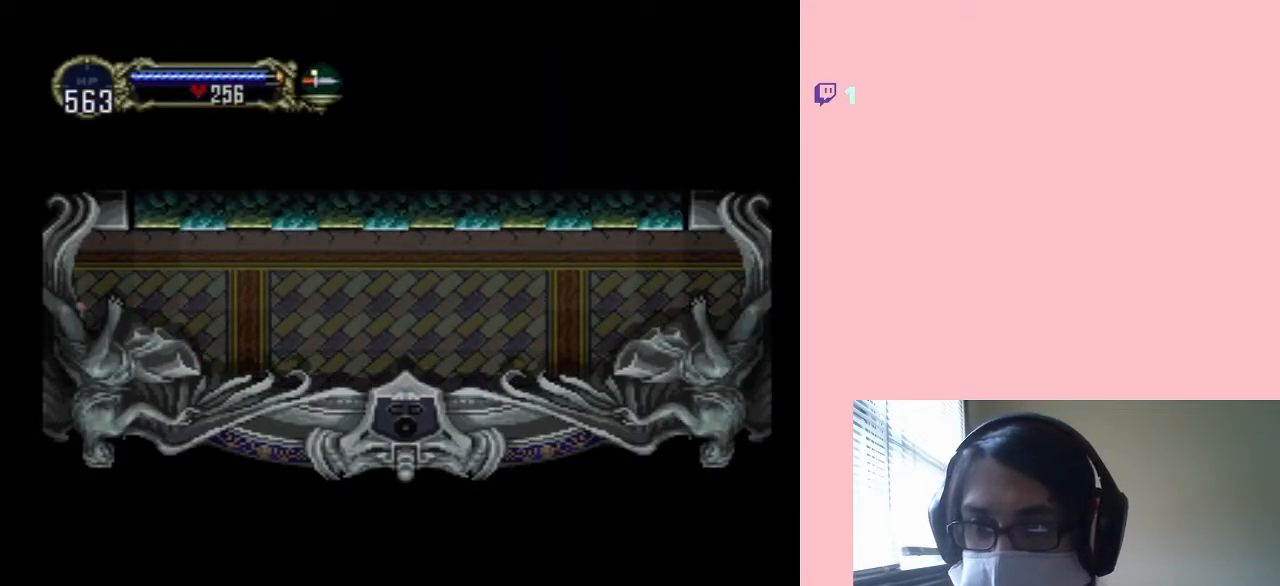
{"buttons": ["DPAD_LEFT"], "left_stick": "center", "right_stick": "center", "events": []}
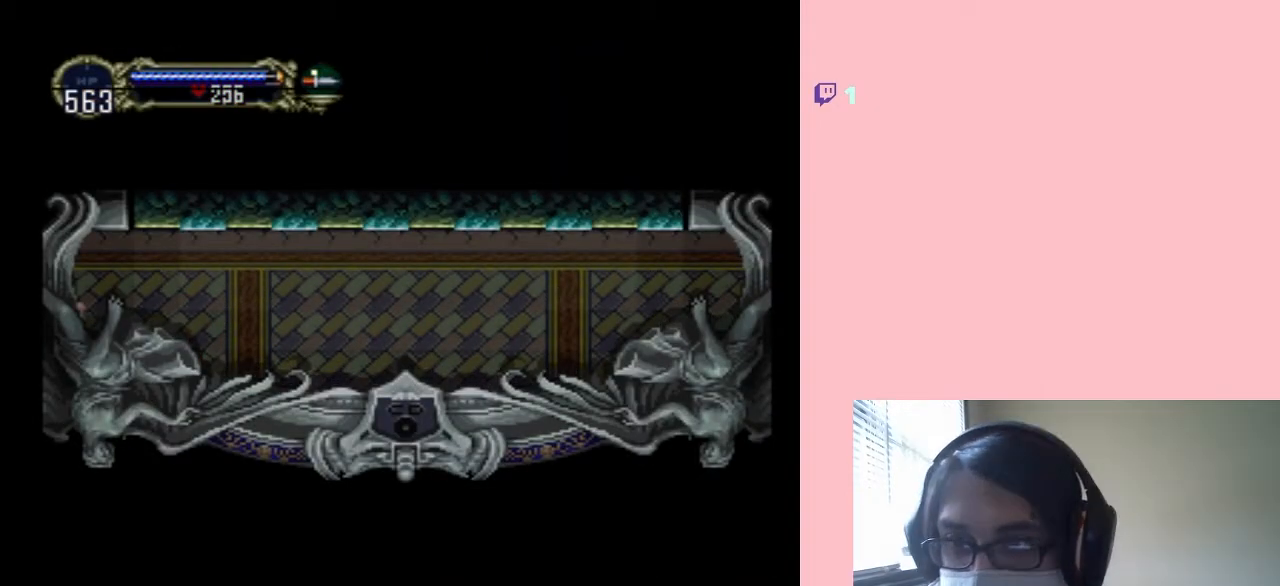
{"buttons": [], "left_stick": "center", "right_stick": "center", "events": [[133, "DPAD_LEFT", "up"]]}
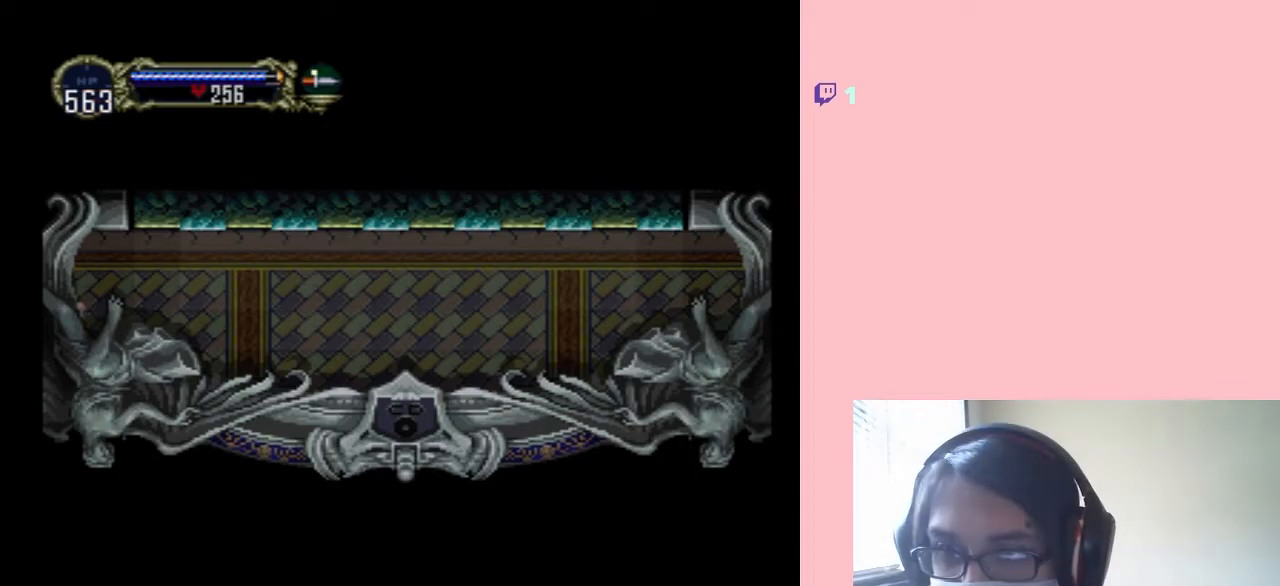
{"buttons": ["DPAD_LEFT"], "left_stick": "center", "right_stick": "center", "events": [[150, "DPAD_LEFT", "down"]]}
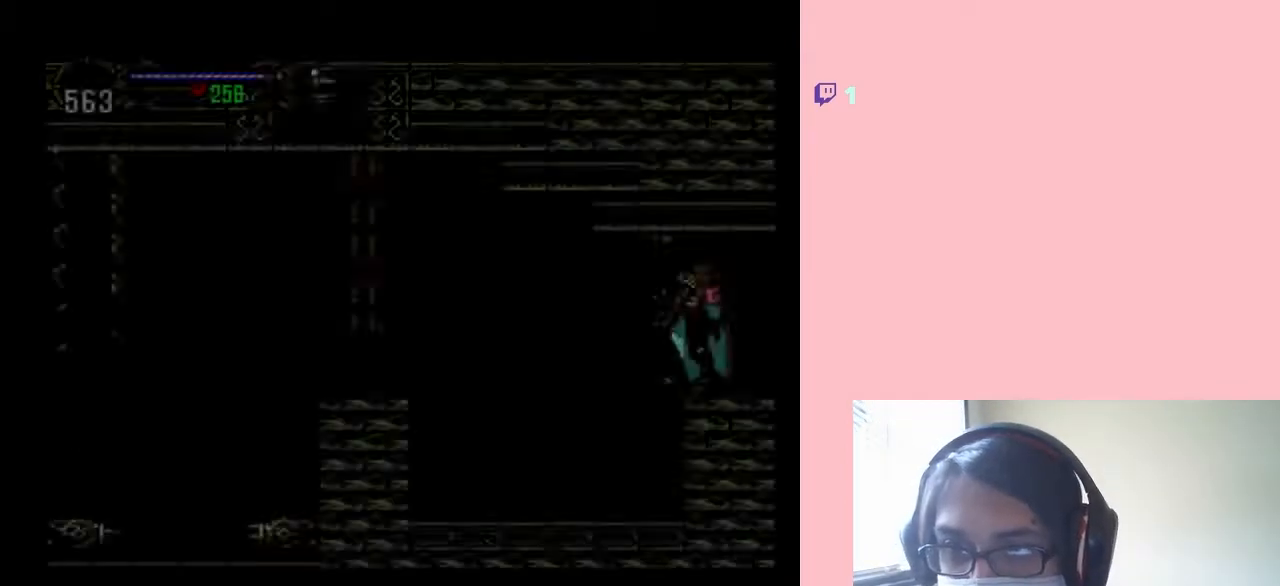
{"buttons": [], "left_stick": "center", "right_stick": "center", "events": [[117, "DPAD_LEFT", "up"]]}
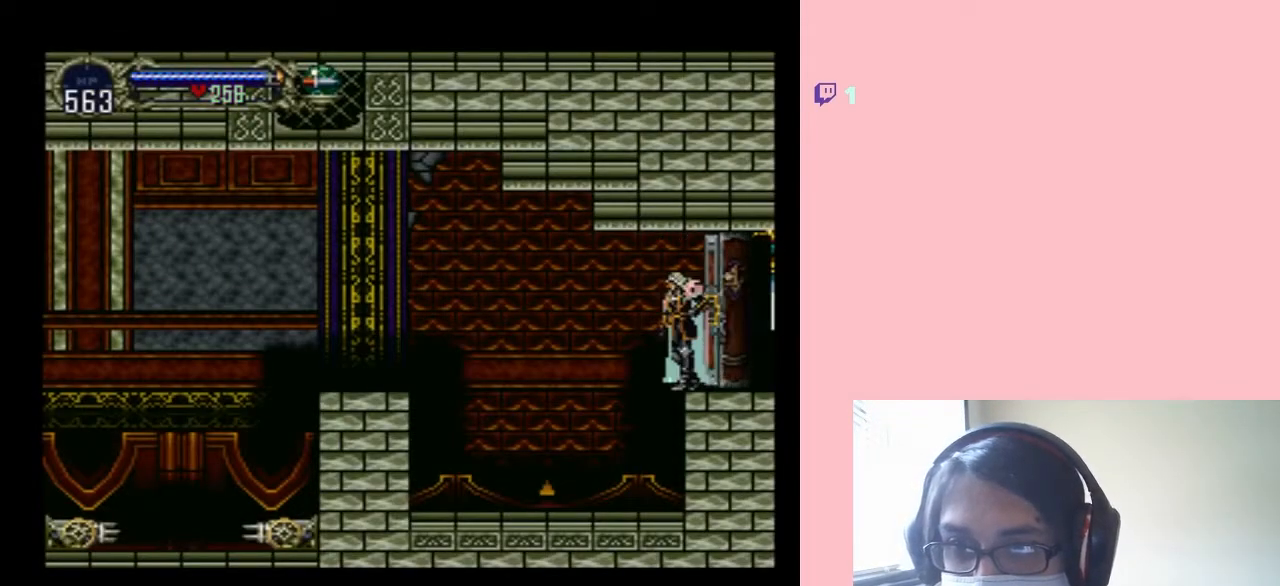
{"buttons": ["DPAD_RIGHT"], "left_stick": "center", "right_stick": "center", "events": [[333, "DPAD_RIGHT", "down"]]}
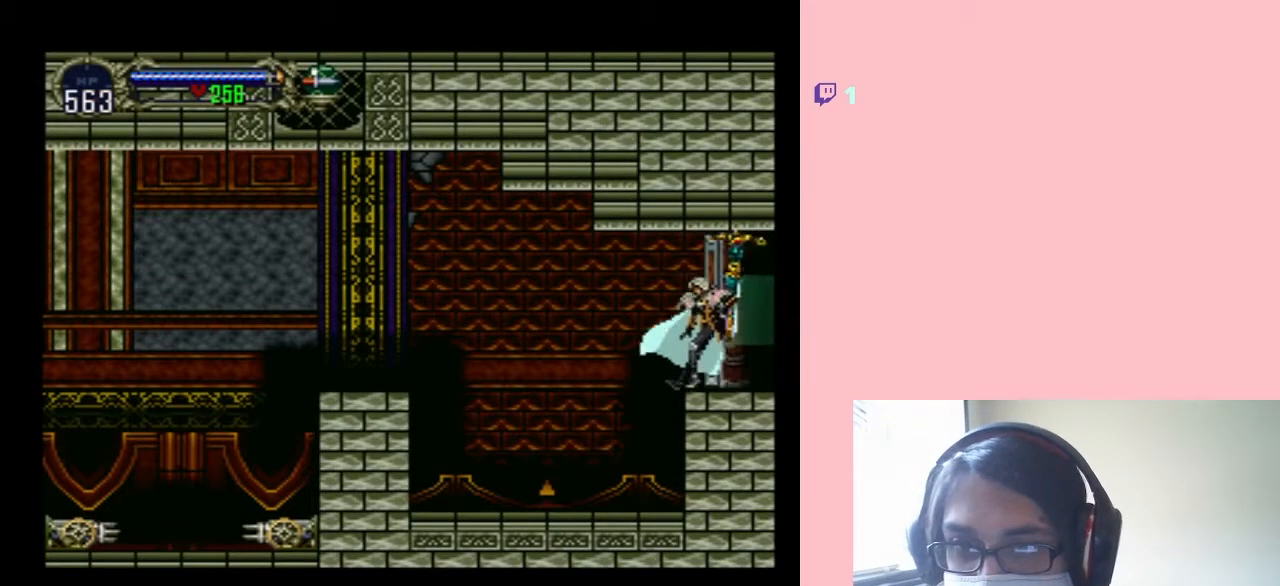
{"buttons": ["DPAD_RIGHT"], "left_stick": "center", "right_stick": "center", "events": []}
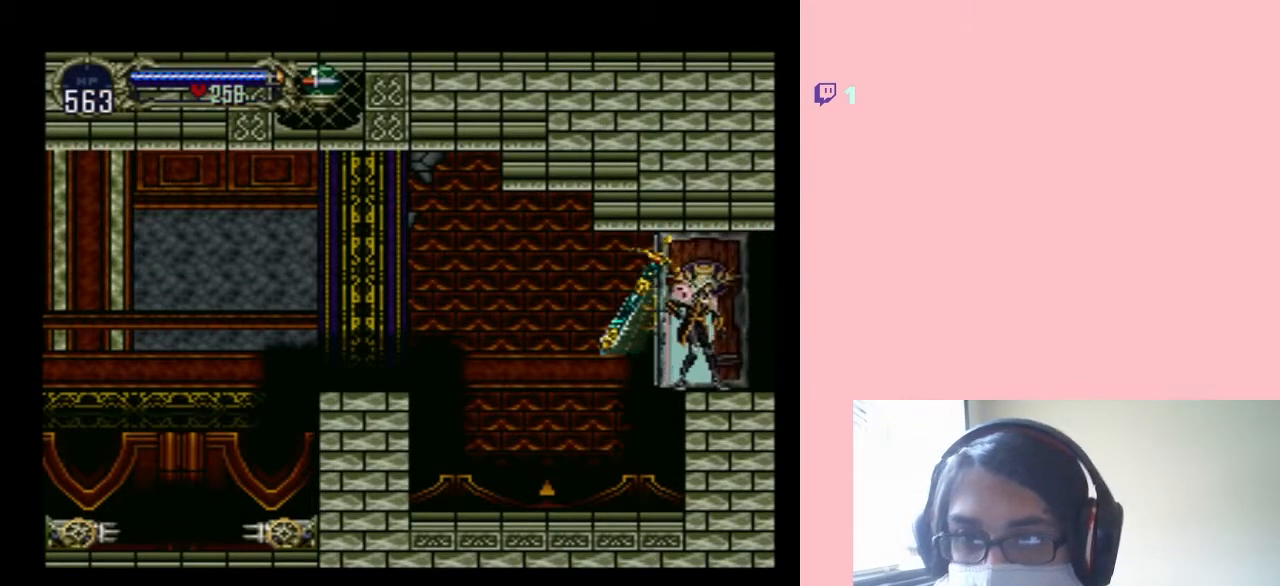
{"buttons": ["DPAD_RIGHT"], "left_stick": "center", "right_stick": "center", "events": []}
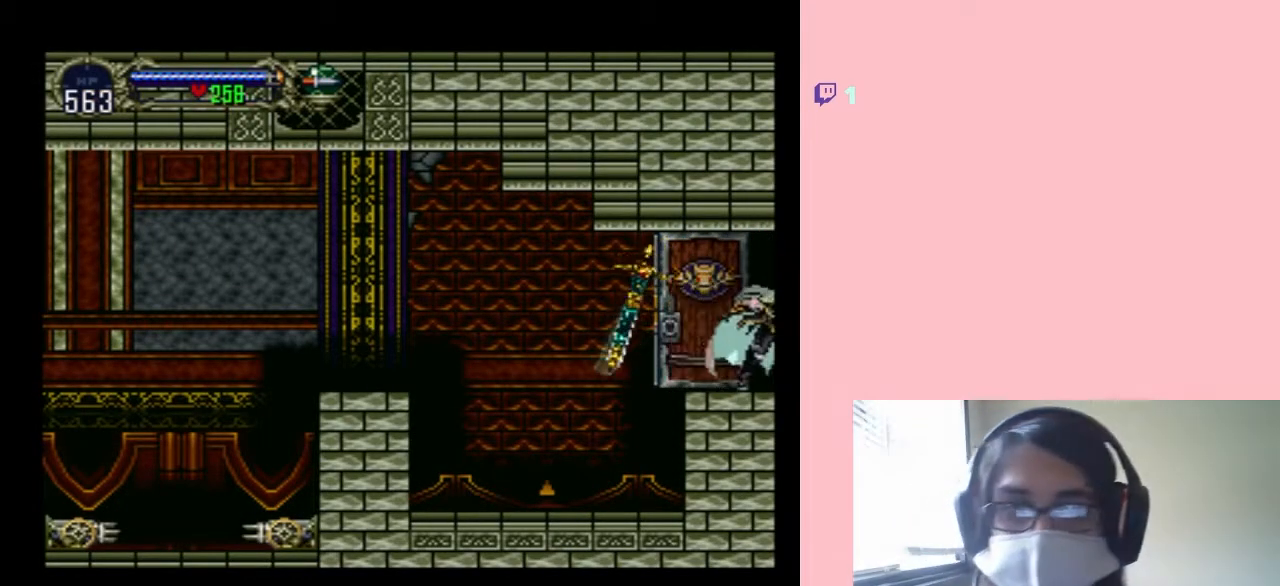
{"buttons": ["DPAD_RIGHT"], "left_stick": "center", "right_stick": "center", "events": []}
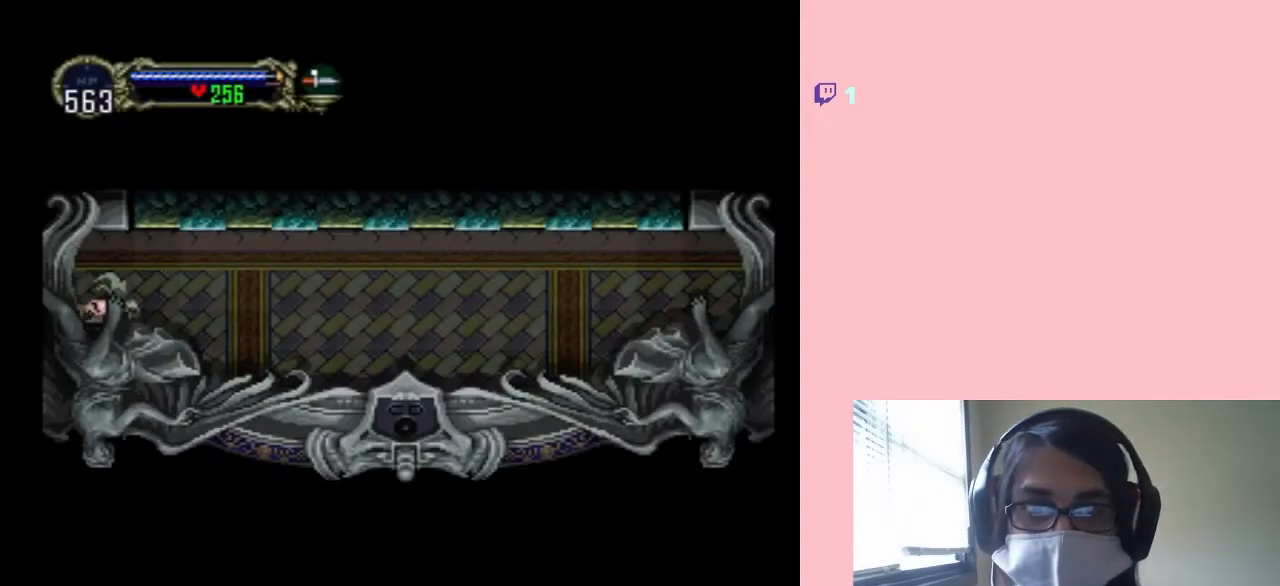
{"buttons": ["DPAD_RIGHT"], "left_stick": "center", "right_stick": "center", "events": []}
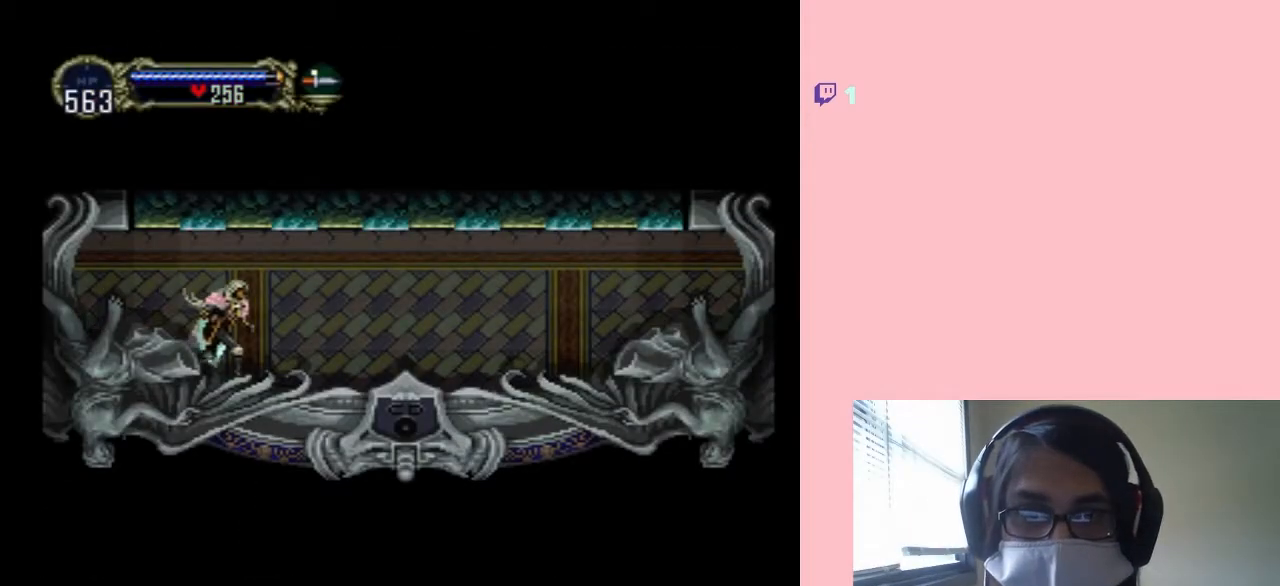
{"buttons": ["X"], "left_stick": "center", "right_stick": "center", "events": [[217, "DPAD_RIGHT", "up"], [250, "DPAD_LEFT", "down"], [367, "X", "down"], [400, "DPAD_LEFT", "up"]]}
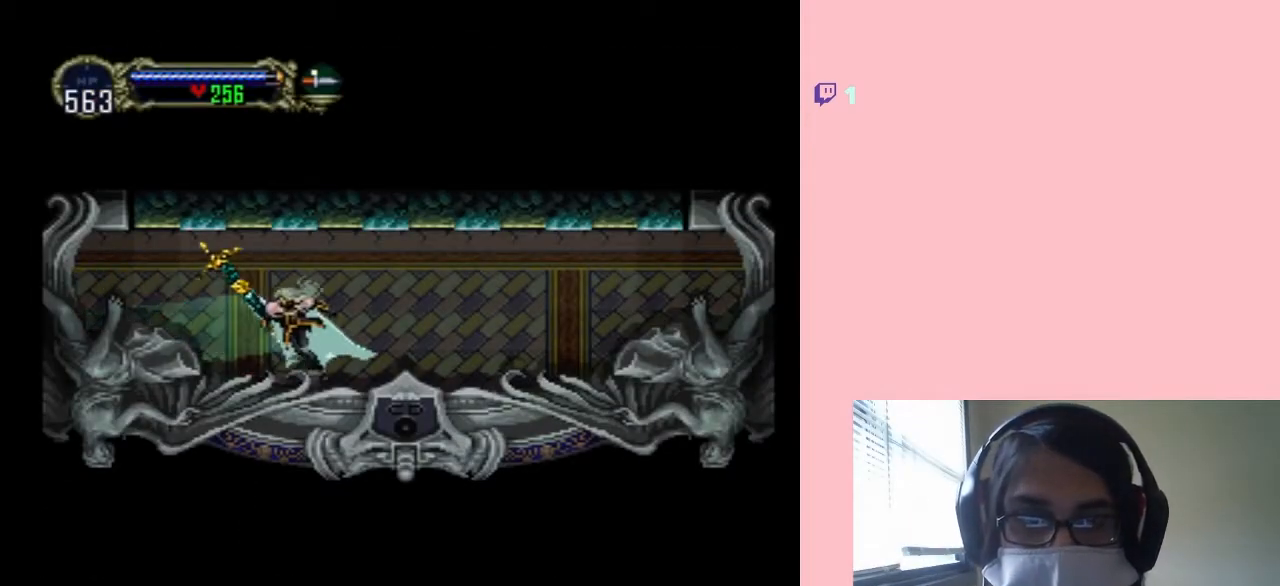
{"buttons": ["X"], "left_stick": "center", "right_stick": "center", "events": [[33, "X", "up"], [133, "X", "down"], [283, "X", "up"], [417, "X", "down"]]}
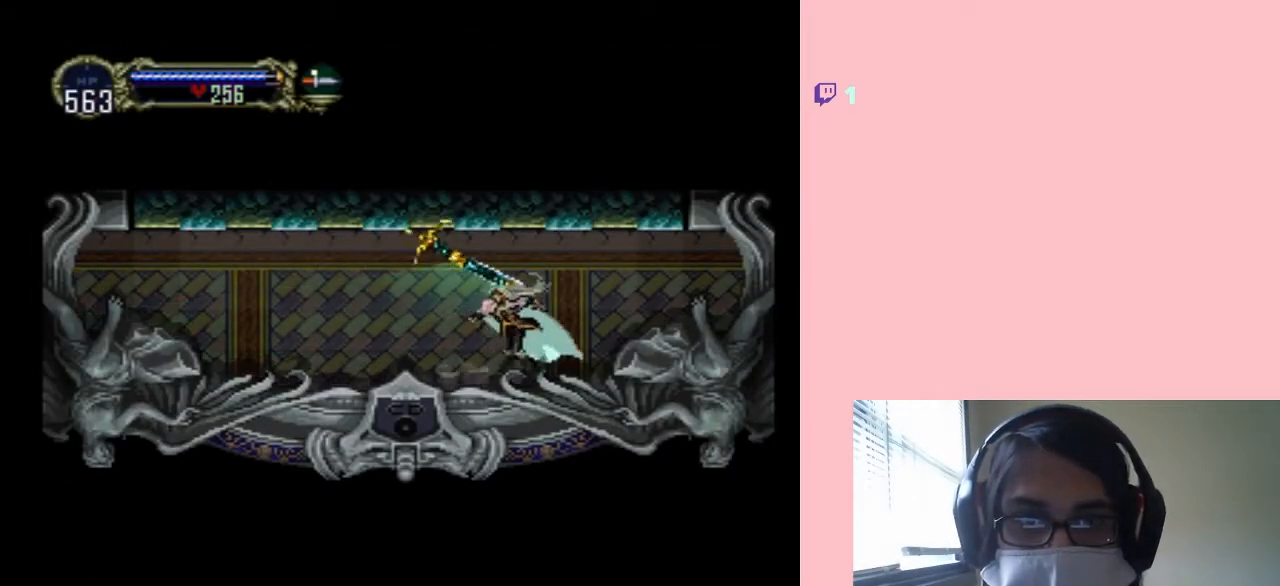
{"buttons": ["DPAD_RIGHT"], "left_stick": "center", "right_stick": "center", "events": [[367, "X", "up"], [433, "DPAD_RIGHT", "down"]]}